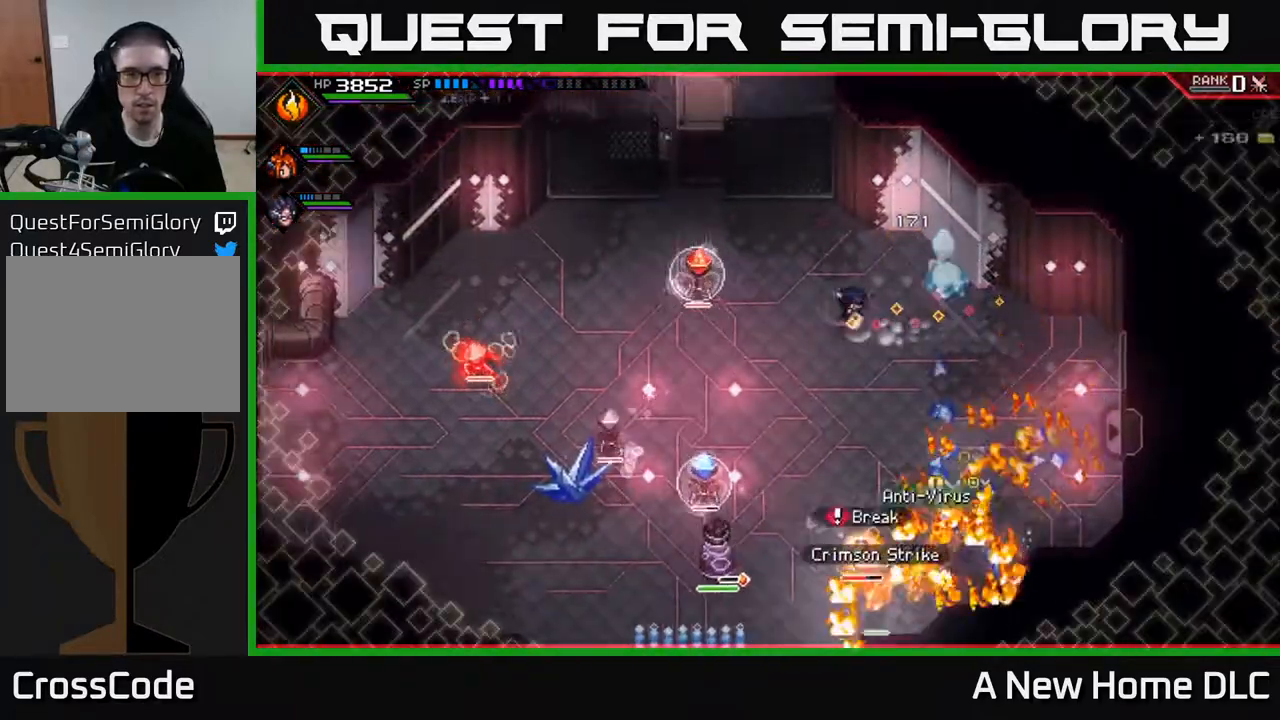
Gameplay with a controller (Xbox layout); each line is a JSON object with the inputs held at the frame after it. "events" lists button and stick changes between this image and that frame as [ms after this image, input, new state], when the widget could be followed in between.
{"buttons": [], "left_stick": "up-left", "right_stick": "center", "events": [[17, "L1", "down"], [67, "L1", "up"], [233, "left_stick", "up-left"], [300, "DPAD_UP", "down"], [450, "DPAD_UP", "up"]]}
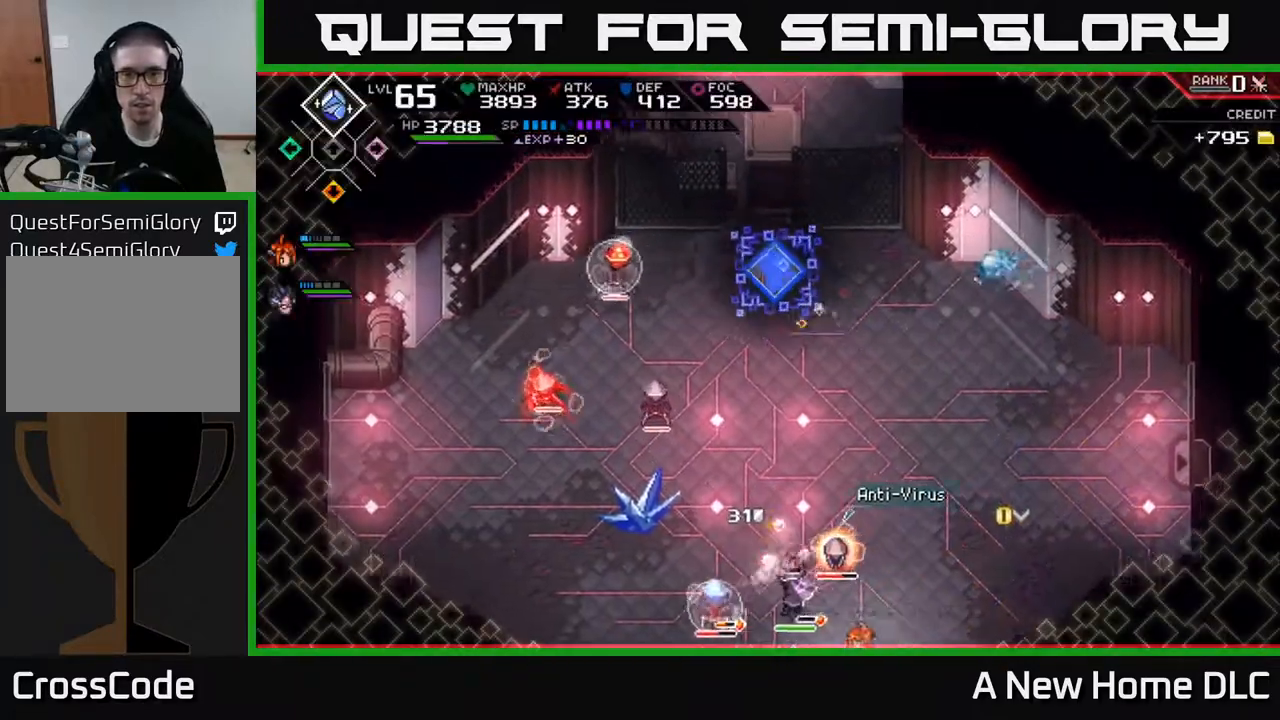
{"buttons": [], "left_stick": "down", "right_stick": "center", "events": [[233, "left_stick", "up-right"], [300, "left_stick", "down-right"], [350, "DPAD_UP", "down"], [433, "DPAD_UP", "up"], [450, "left_stick", "down"]]}
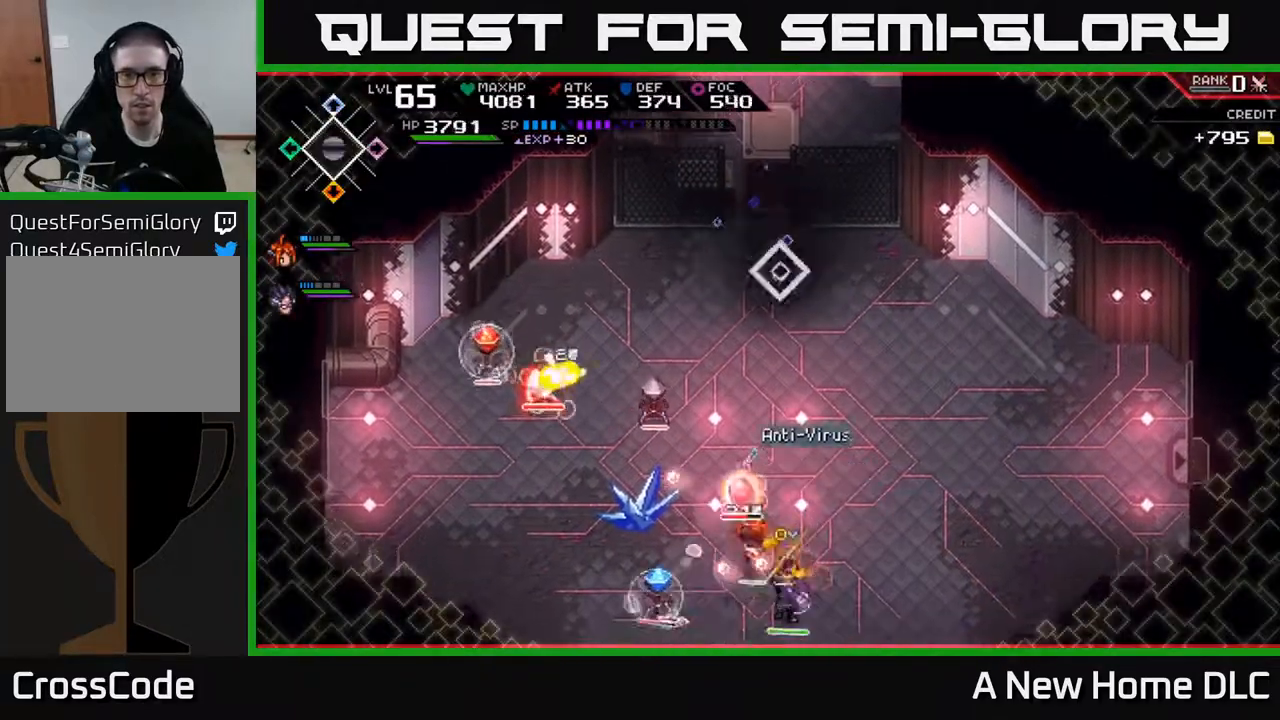
{"buttons": [], "left_stick": "right", "right_stick": "down-left", "events": [[183, "left_stick", "down-right"], [317, "left_stick", "right"], [450, "right_stick", "down-left"]]}
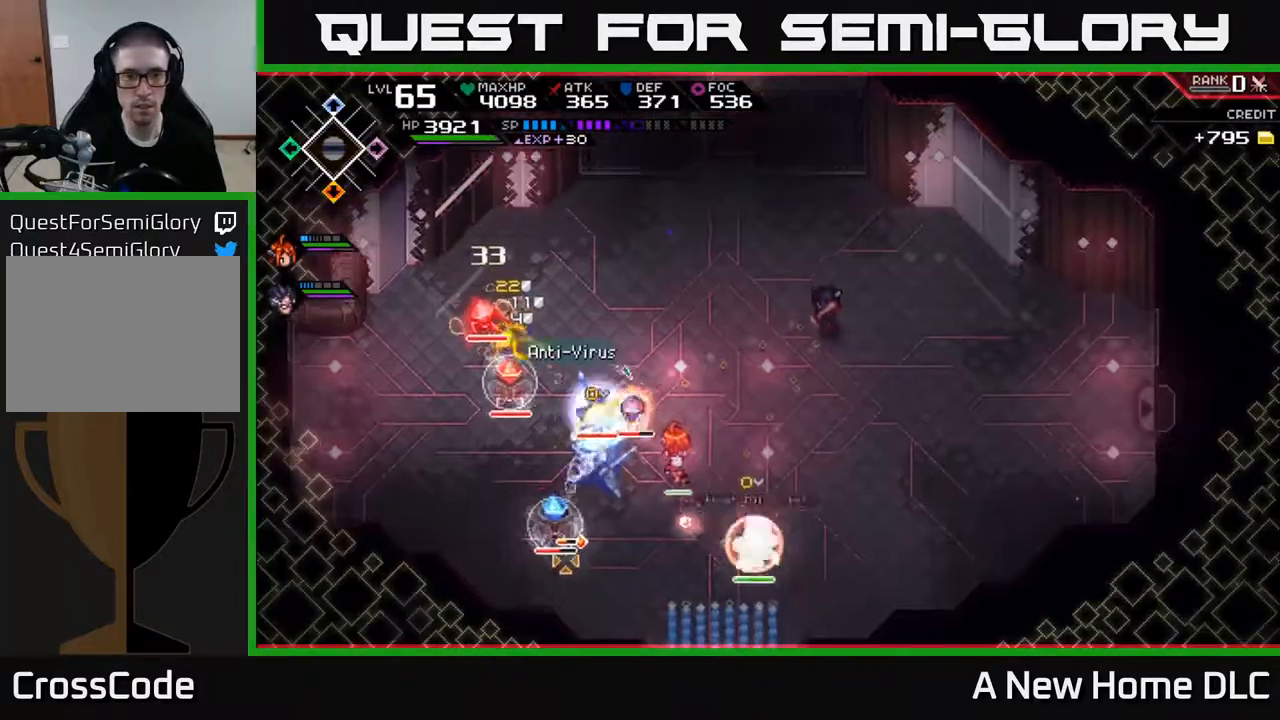
{"buttons": [], "left_stick": "right", "right_stick": "down-left"}
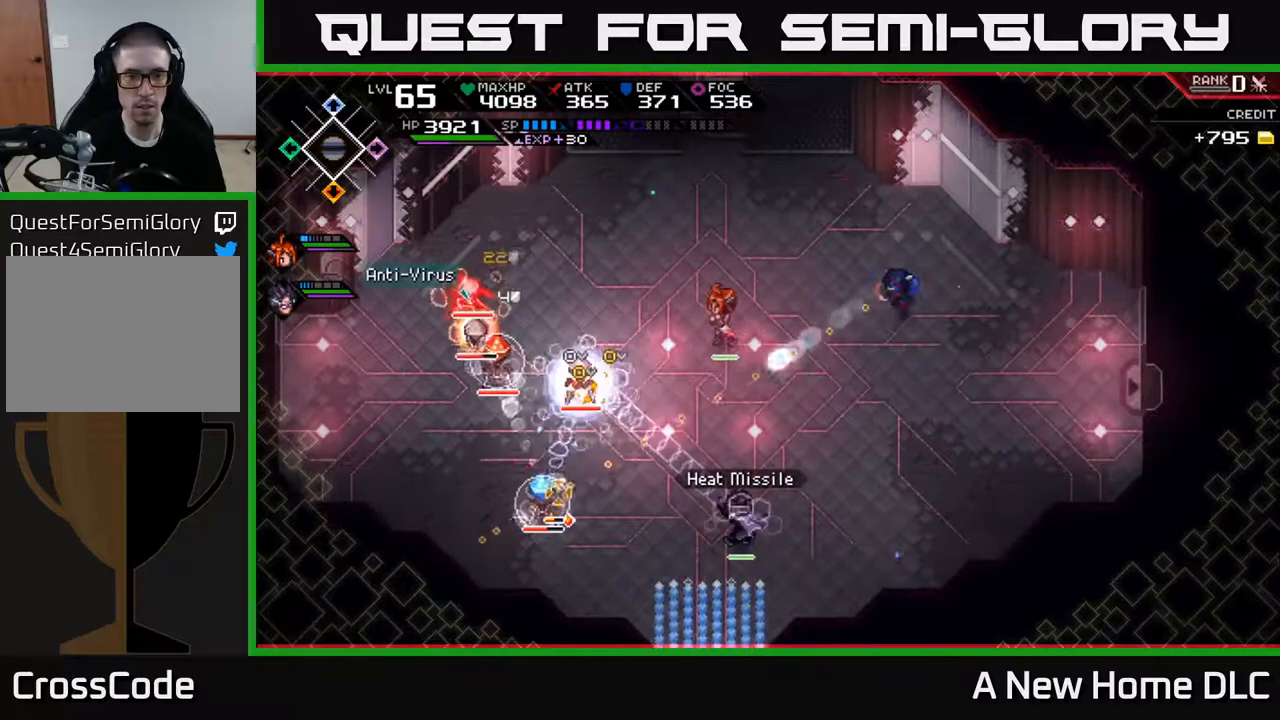
{"buttons": [], "left_stick": "down", "right_stick": "left", "events": [[67, "left_stick", "center"], [250, "right_stick", "left"], [367, "left_stick", "down"]]}
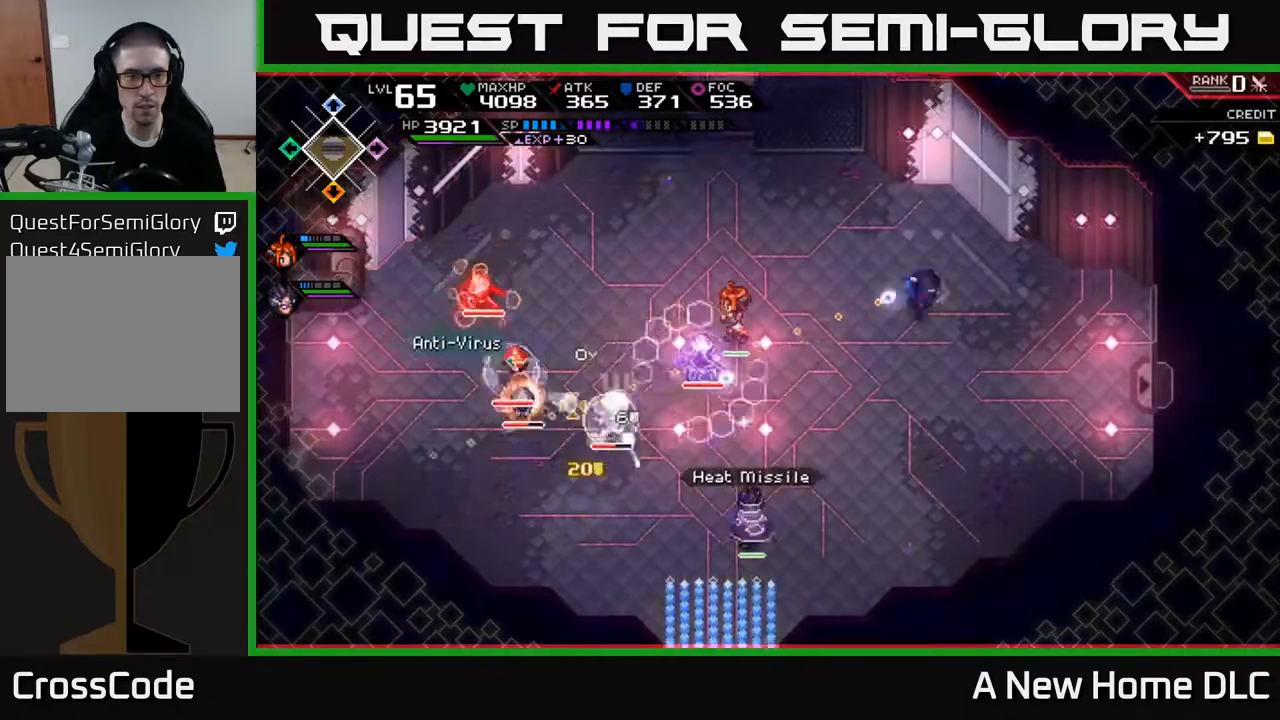
{"buttons": [], "left_stick": "down", "right_stick": "left", "events": [[283, "L1", "down"], [433, "L1", "up"]]}
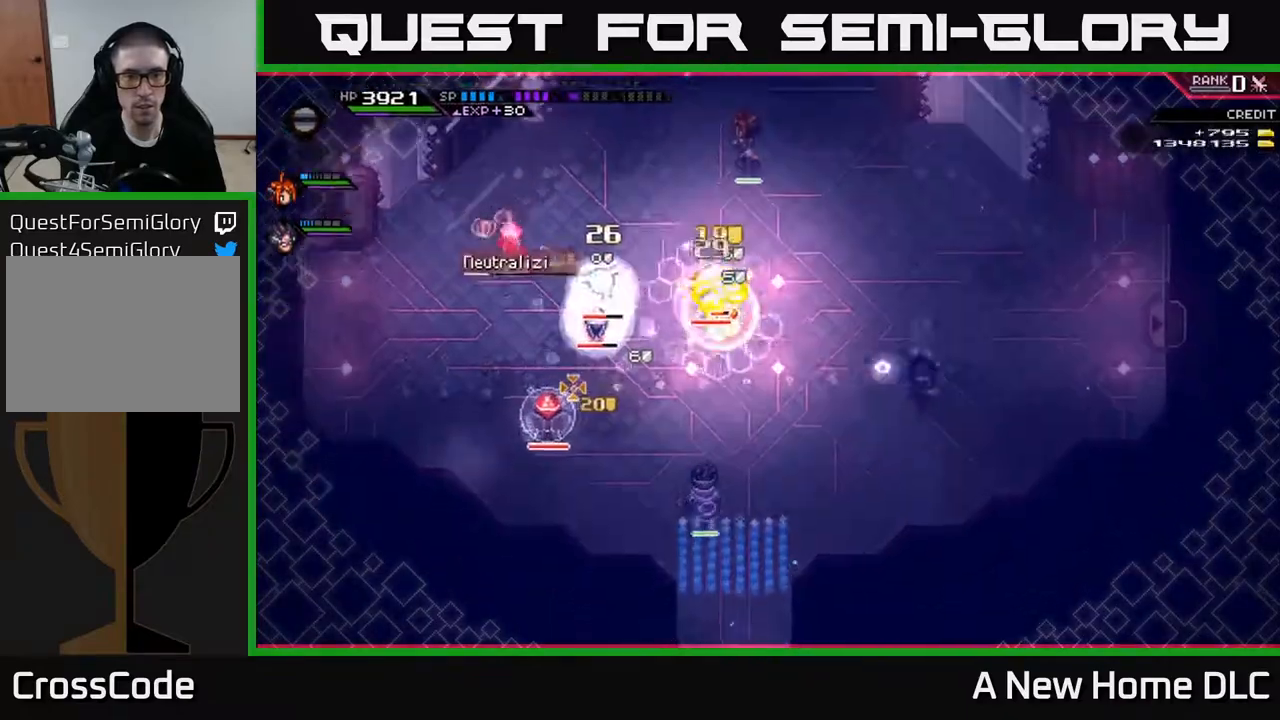
{"buttons": [], "left_stick": "down", "right_stick": "up-left", "events": [[383, "right_stick", "up-left"]]}
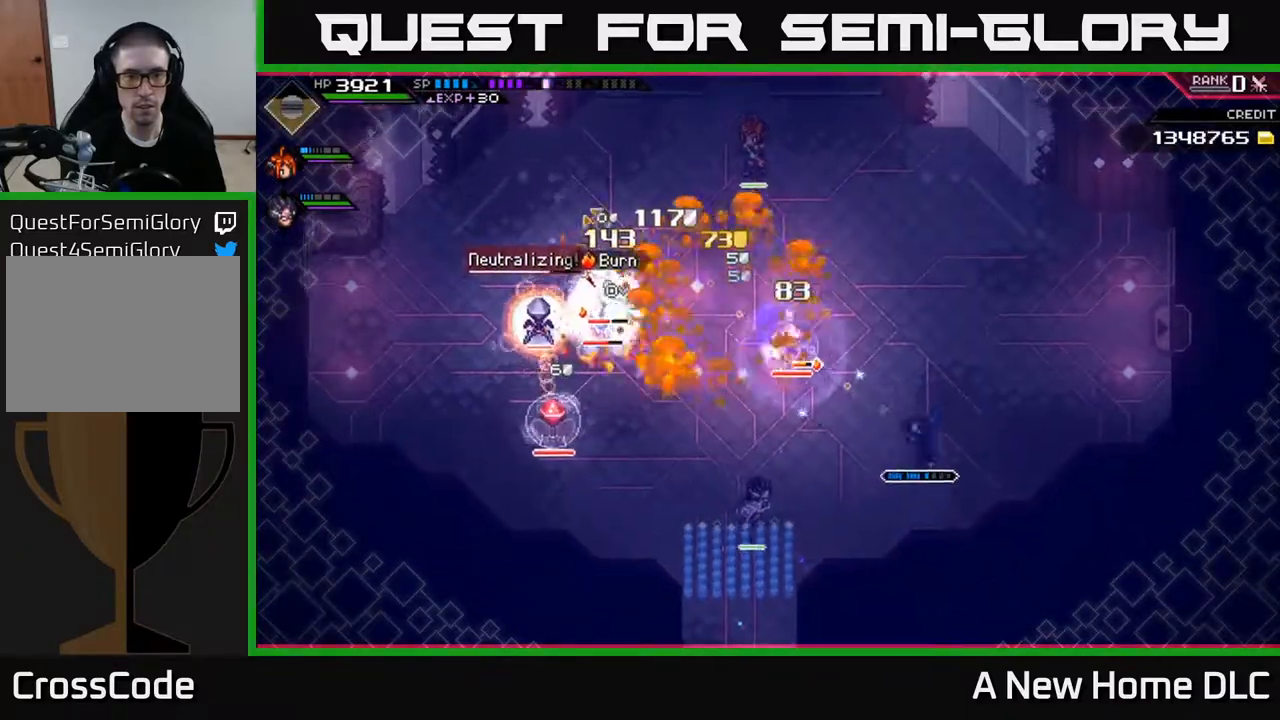
{"buttons": [], "left_stick": "right", "right_stick": "up-left", "events": [[283, "left_stick", "right"]]}
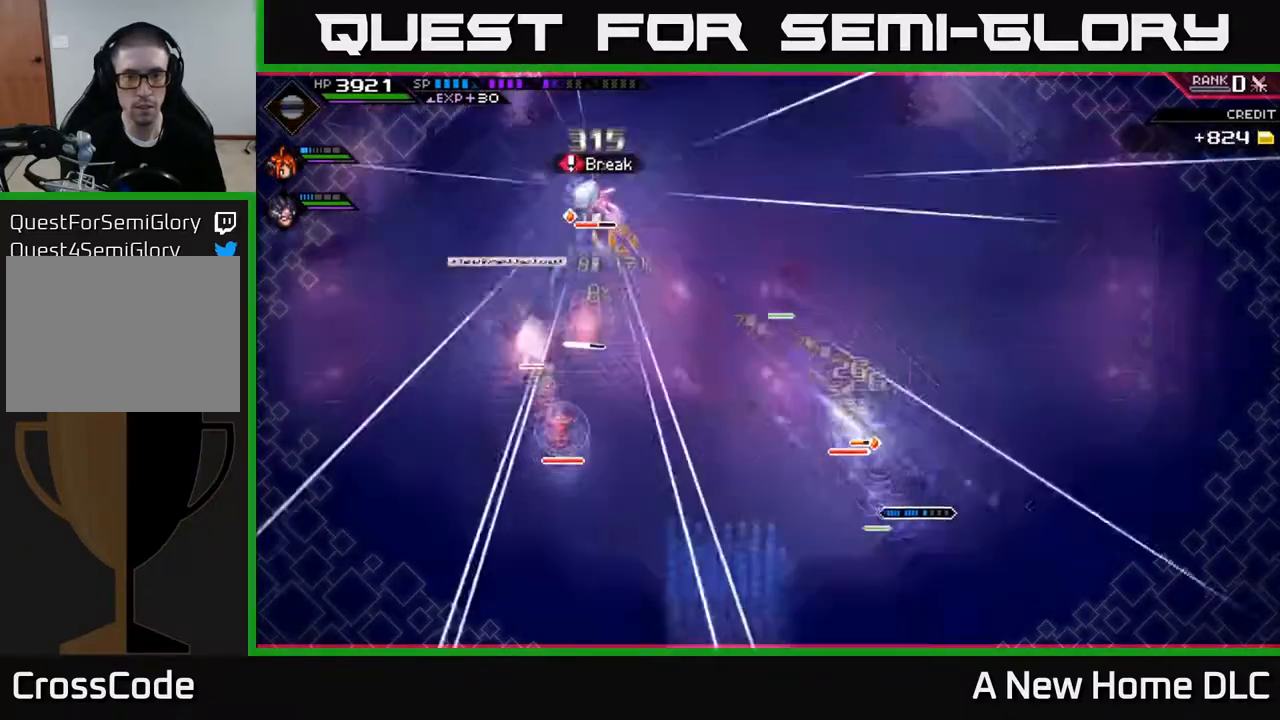
{"buttons": ["X"], "left_stick": "up-left", "right_stick": "center", "events": [[100, "left_stick", "up"], [183, "right_stick", "center"], [200, "L1", "down"], [267, "X", "down"], [267, "left_stick", "up-left"], [317, "L1", "up"], [333, "X", "up"], [433, "X", "down"]]}
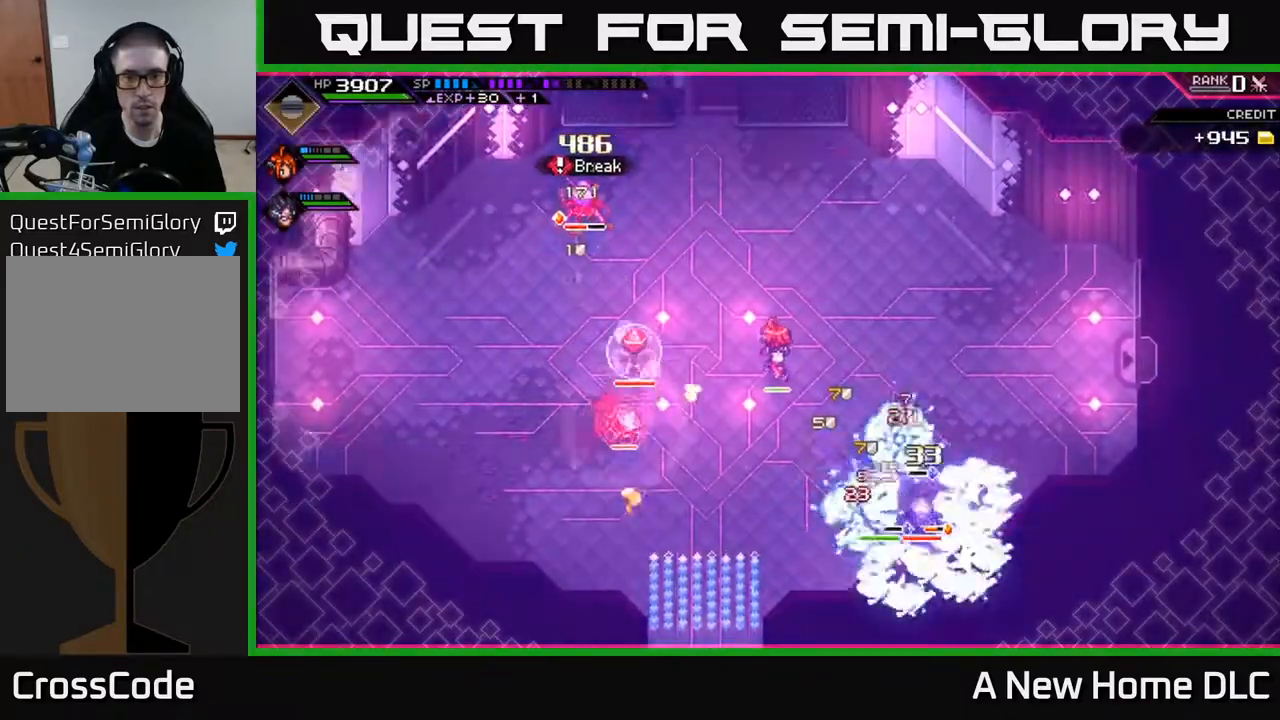
{"buttons": [], "left_stick": "up-right", "right_stick": "down-left", "events": [[17, "X", "up"], [100, "L1", "down"], [133, "left_stick", "up"], [217, "L1", "up"], [450, "left_stick", "up-right"], [500, "right_stick", "down-left"]]}
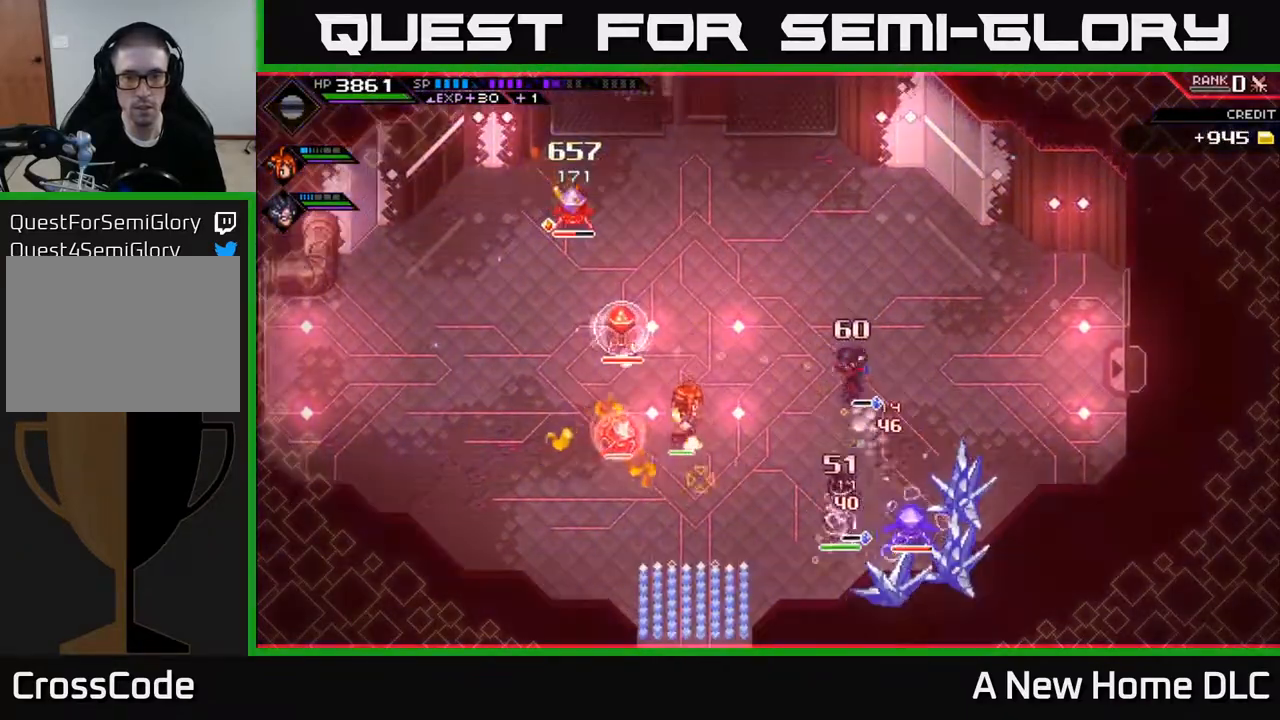
{"buttons": ["R2"], "left_stick": "right", "right_stick": "down", "events": [[17, "left_stick", "right"], [167, "right_stick", "down"], [183, "R2", "down"]]}
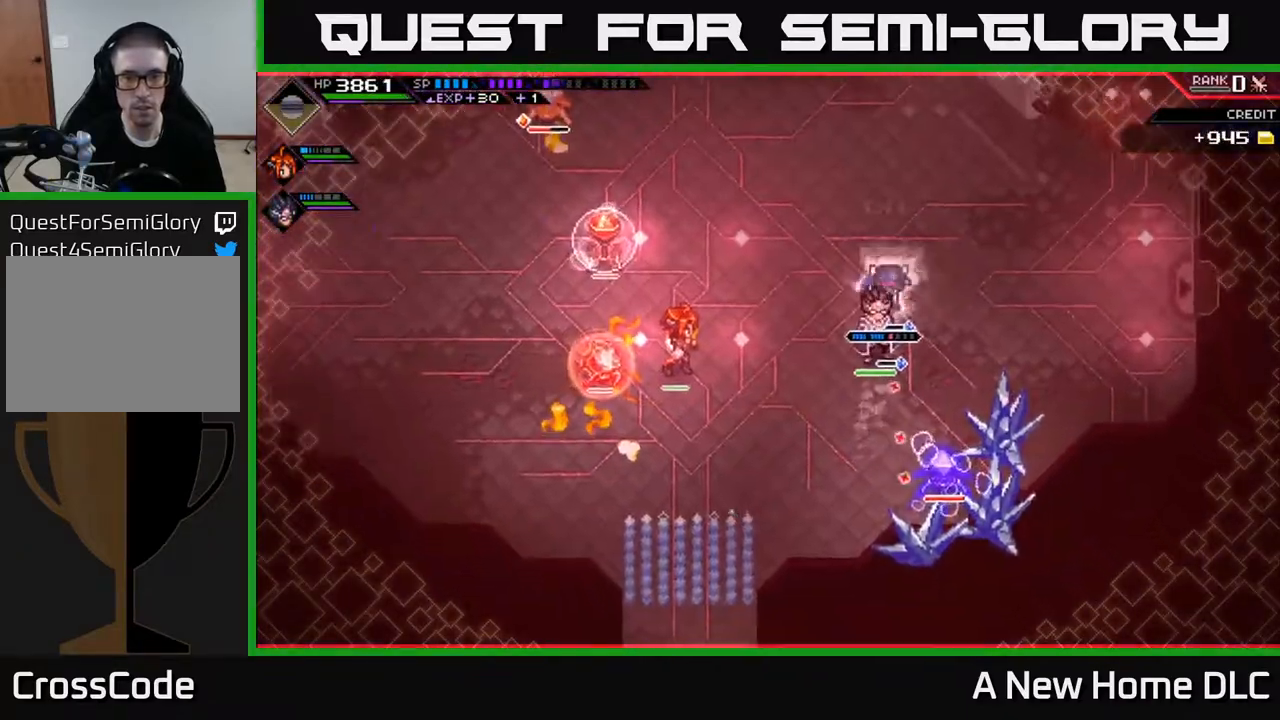
{"buttons": ["X"], "left_stick": "down", "right_stick": "center", "events": [[33, "R2", "up"], [100, "left_stick", "down-right"], [250, "right_stick", "center"], [267, "L1", "down"], [417, "L1", "up"], [433, "left_stick", "down"], [500, "X", "down"]]}
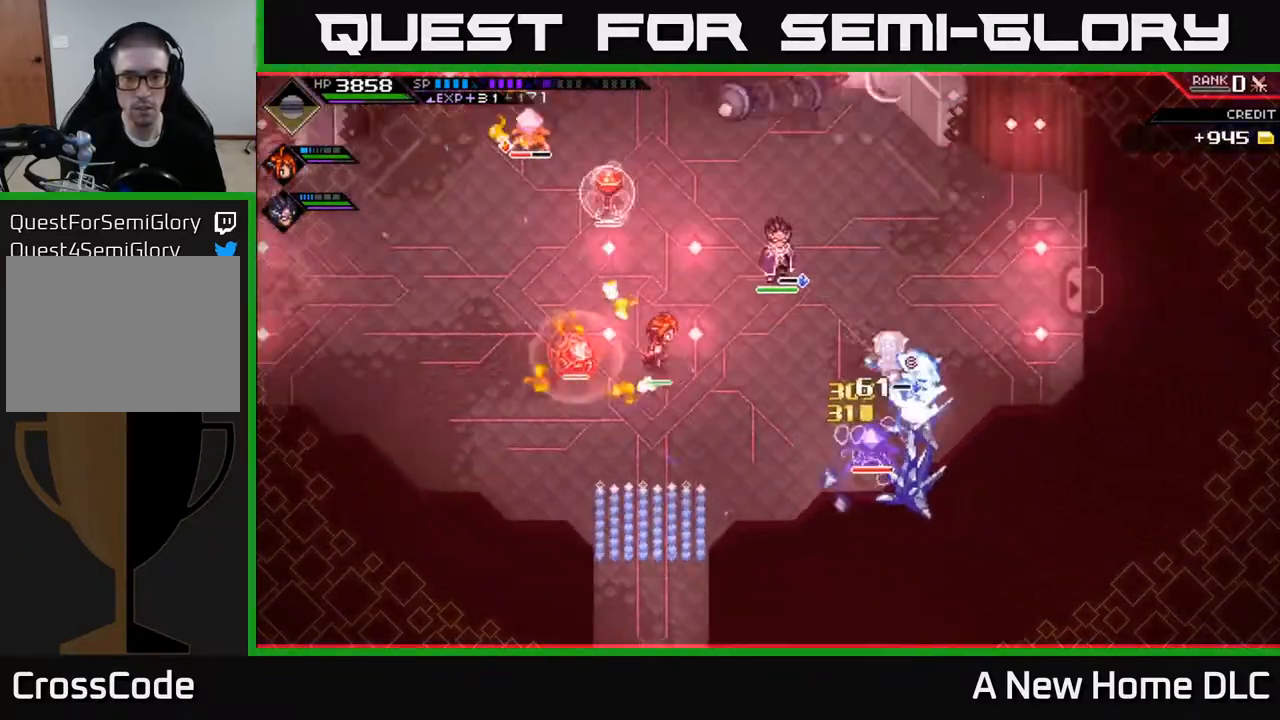
{"buttons": [], "left_stick": "down", "right_stick": "center", "events": [[17, "L1", "down"], [100, "L1", "up"], [133, "X", "up"], [133, "left_stick", "down-left"], [183, "X", "down"], [267, "left_stick", "down"], [317, "X", "up"], [367, "X", "down"], [450, "X", "up"]]}
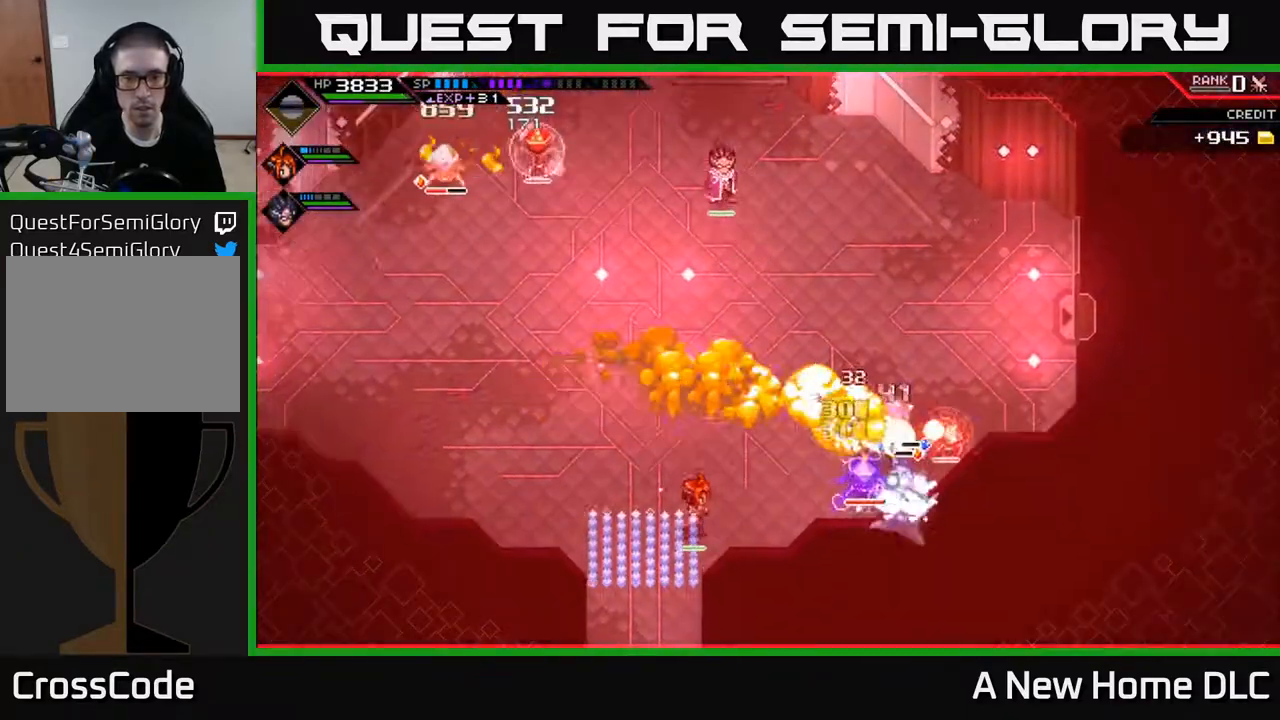
{"buttons": ["X"], "left_stick": "down-left", "right_stick": "center", "events": [[33, "X", "down"], [117, "left_stick", "center"], [150, "X", "up"], [233, "X", "down"], [283, "left_stick", "left"], [333, "X", "up"], [383, "left_stick", "down-left"], [417, "X", "down"]]}
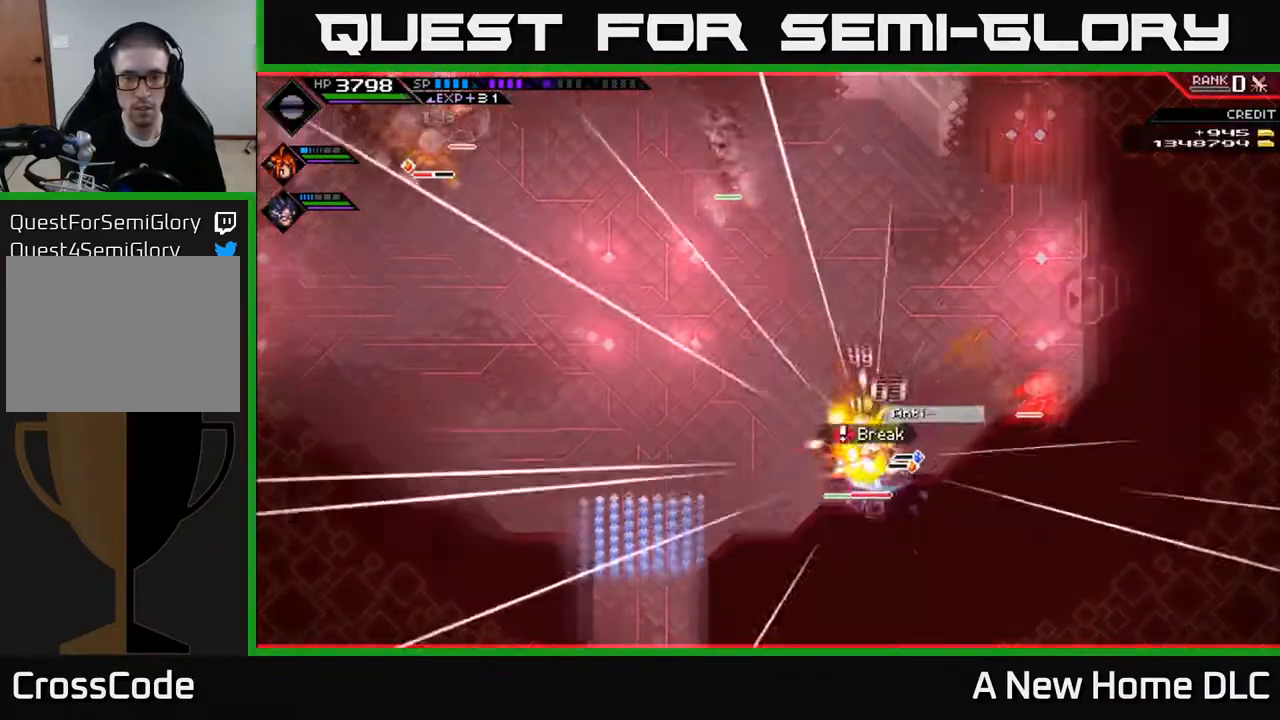
{"buttons": ["X"], "left_stick": "down-left", "right_stick": "center", "events": [[17, "X", "up"], [100, "X", "down"], [217, "X", "up"], [283, "X", "down"], [417, "X", "up"], [483, "X", "down"]]}
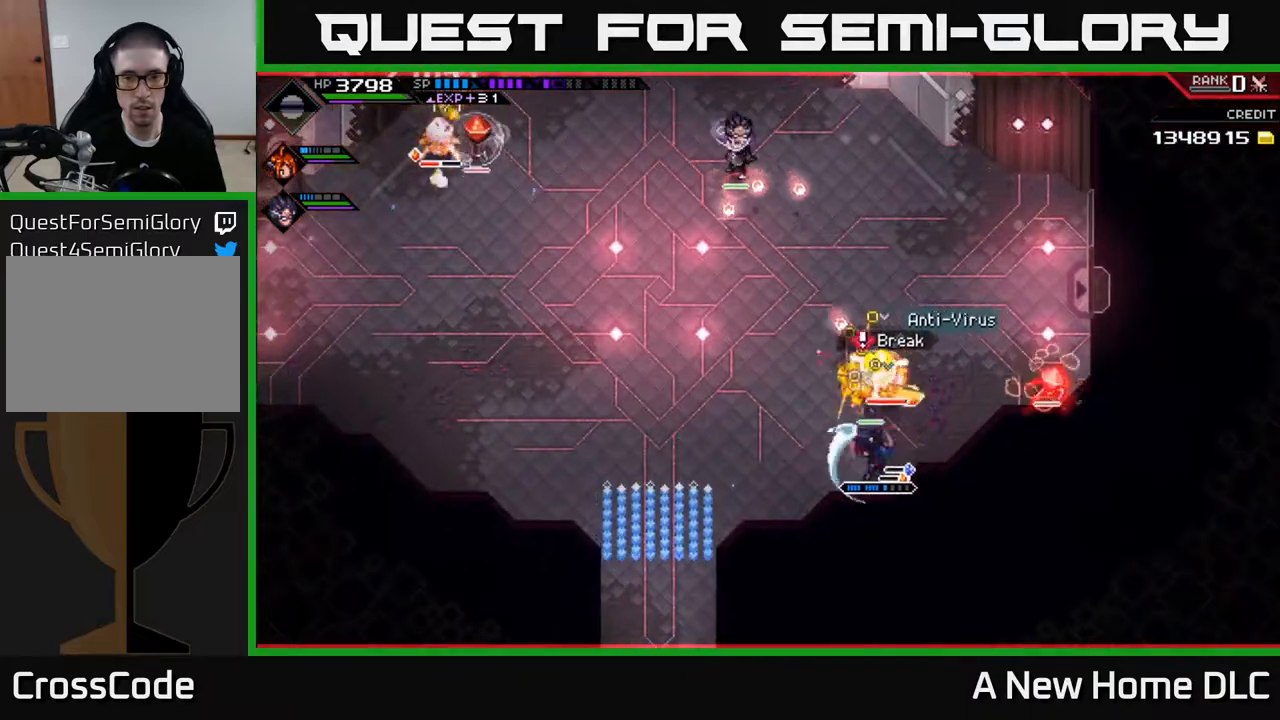
{"buttons": [], "left_stick": "up-right", "right_stick": "center", "events": [[67, "left_stick", "up-left"], [117, "X", "up"], [133, "L1", "down"], [167, "left_stick", "up"], [267, "L1", "up"], [300, "left_stick", "right"], [500, "left_stick", "up-right"]]}
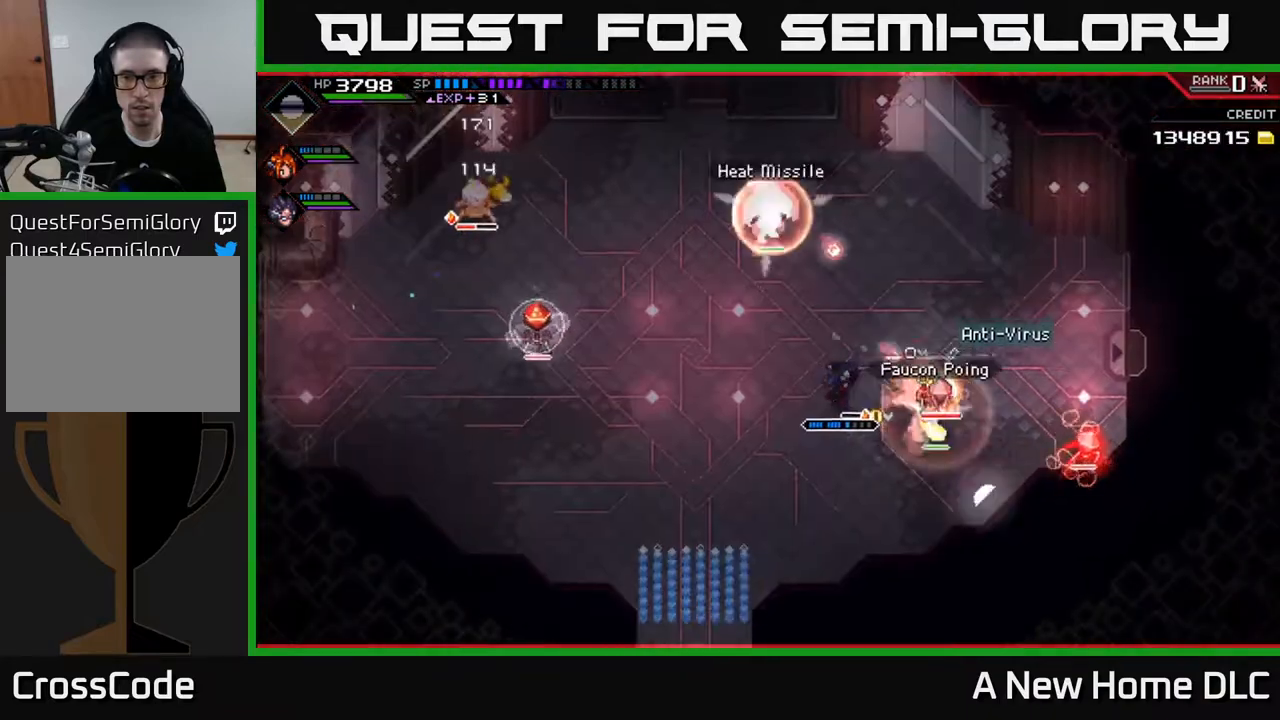
{"buttons": [], "left_stick": "right", "right_stick": "center", "events": [[117, "left_stick", "right"], [167, "X", "down"], [283, "X", "up"], [400, "X", "down"], [483, "X", "up"]]}
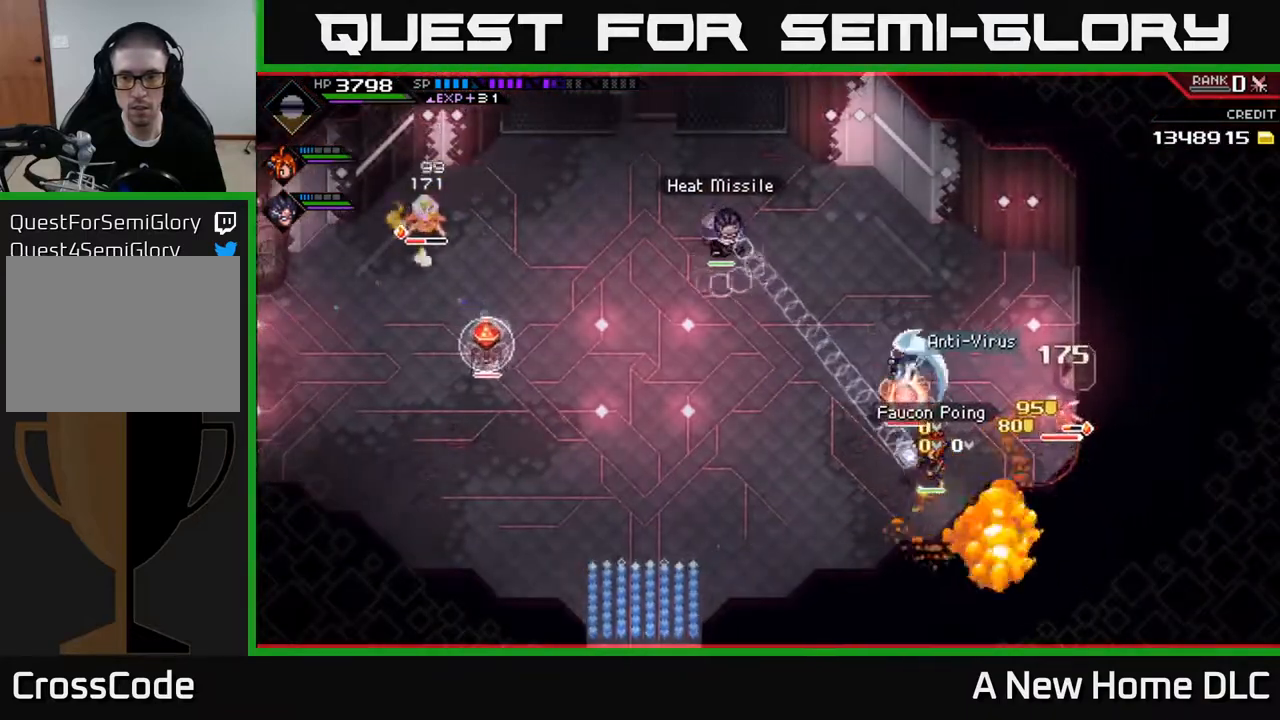
{"buttons": ["X"], "left_stick": "center", "right_stick": "center", "events": [[67, "left_stick", "left"], [167, "left_stick", "down"], [367, "left_stick", "down-right"], [417, "X", "down"], [483, "left_stick", "center"]]}
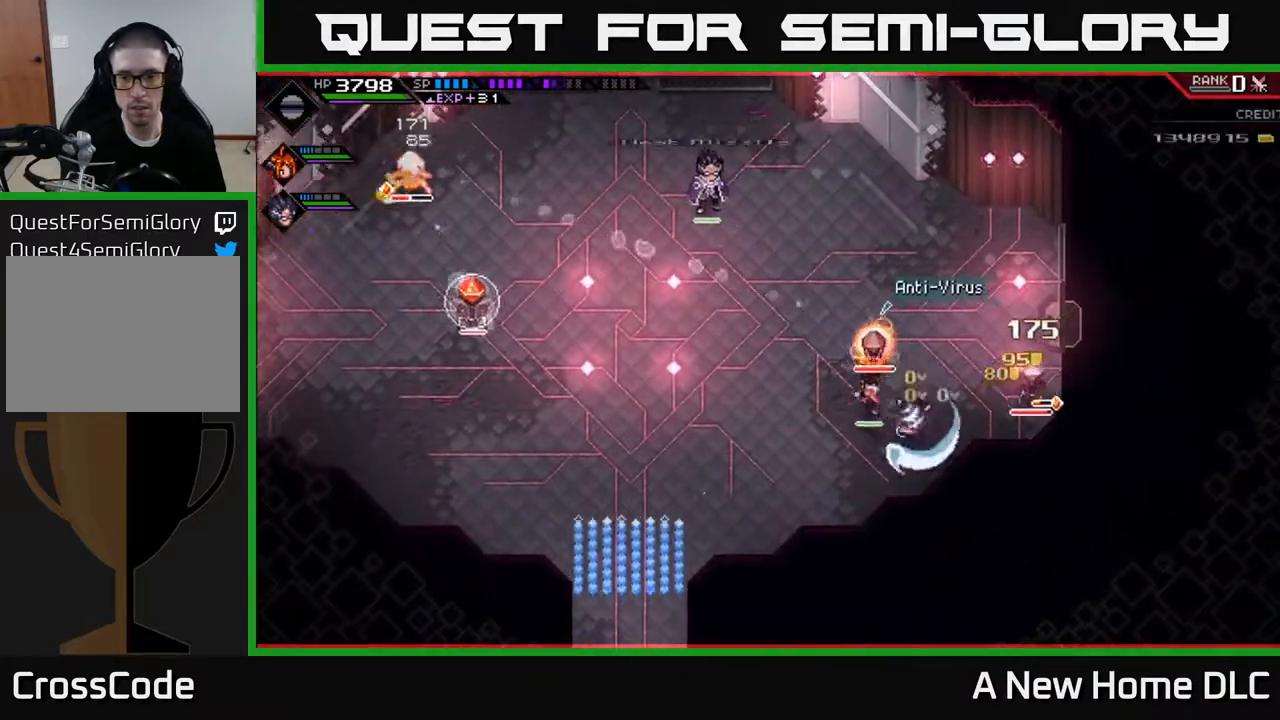
{"buttons": ["X"], "left_stick": "center", "right_stick": "center", "events": [[50, "X", "up"], [167, "left_stick", "up-left"], [283, "X", "down"], [417, "X", "up"], [450, "left_stick", "center"], [500, "X", "down"]]}
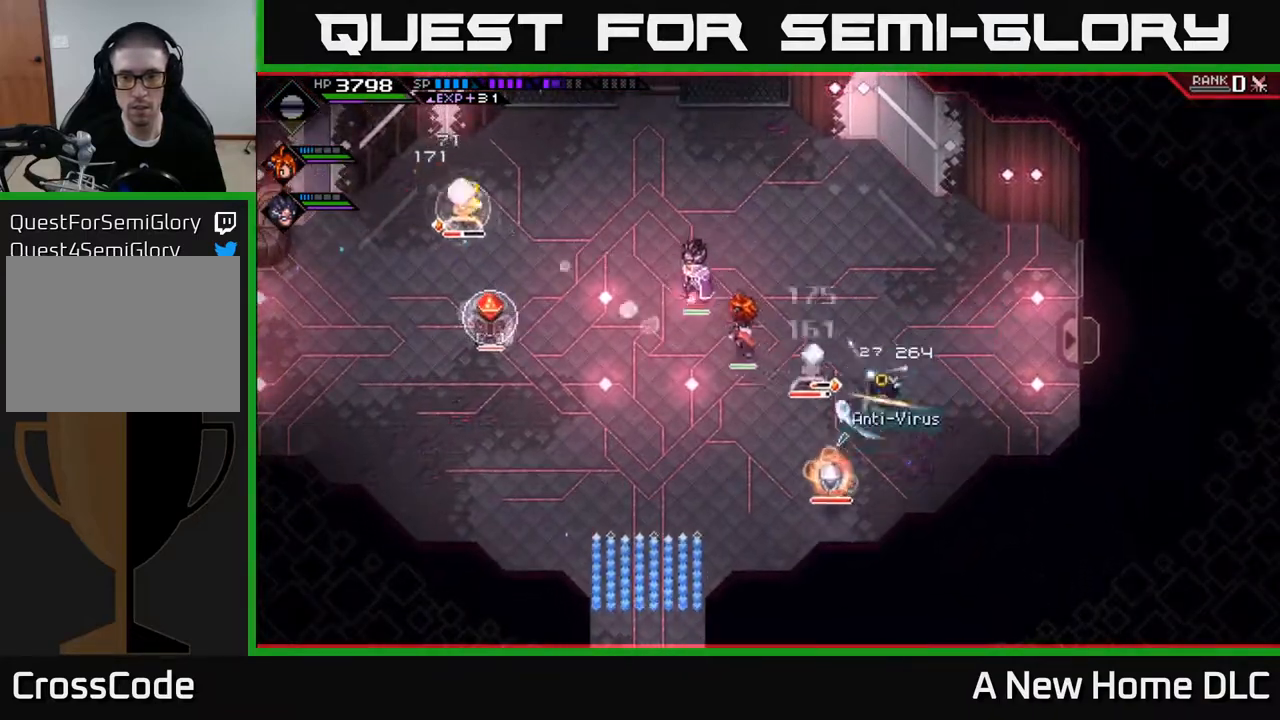
{"buttons": [], "left_stick": "down-left", "right_stick": "center", "events": [[133, "X", "up"], [267, "left_stick", "down-left"]]}
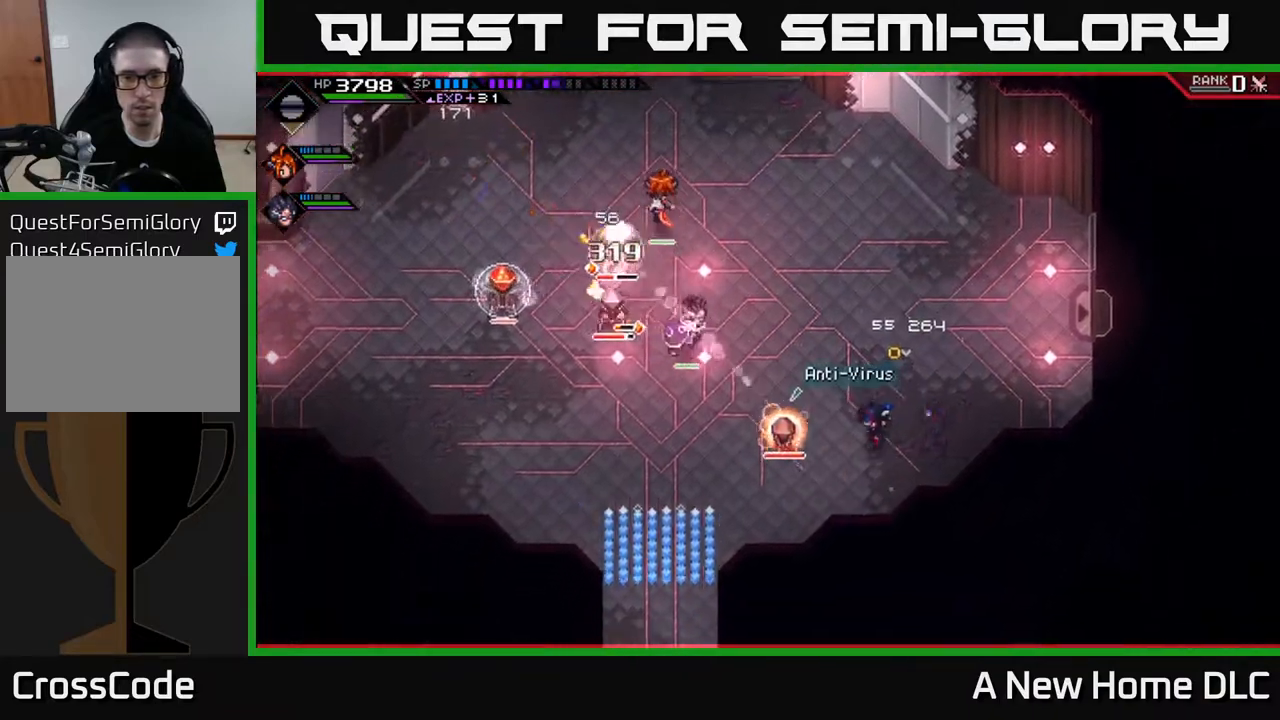
{"buttons": ["X"], "left_stick": "up", "right_stick": "center", "events": [[217, "left_stick", "up-left"], [267, "X", "down"], [333, "left_stick", "up"], [367, "X", "up"], [483, "X", "down"]]}
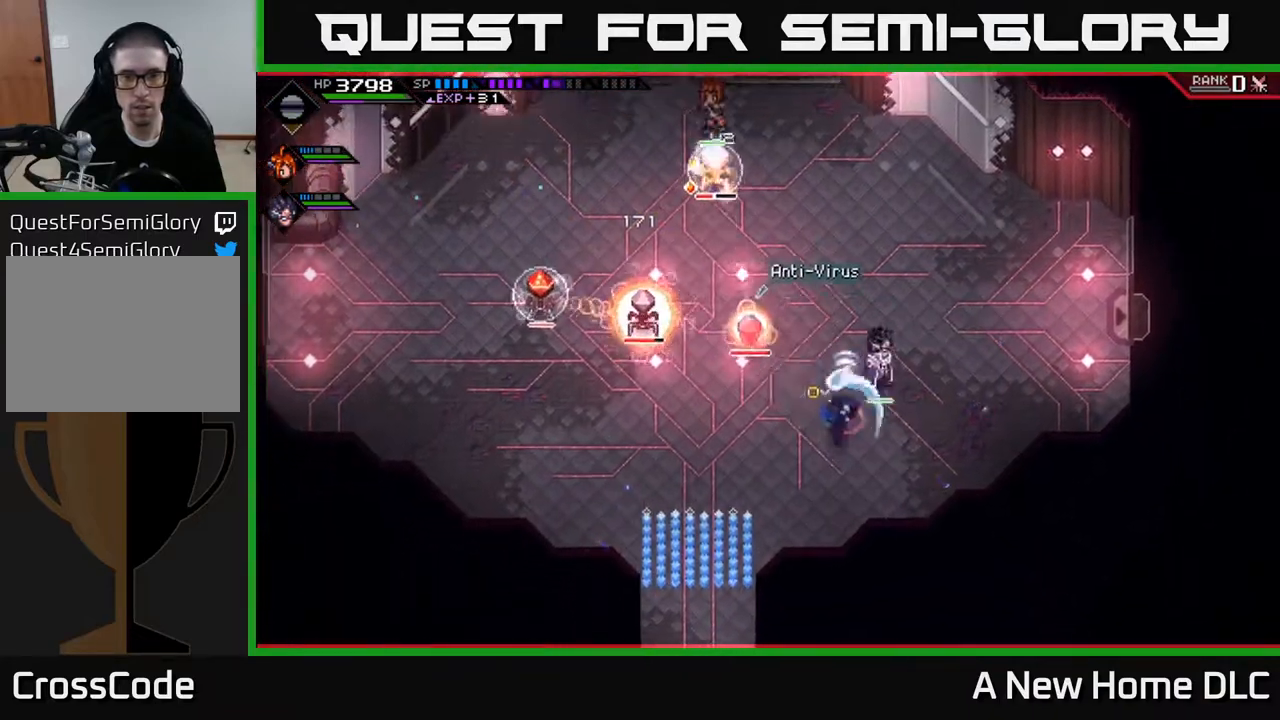
{"buttons": [], "left_stick": "up-left", "right_stick": "center", "events": [[117, "X", "up"], [150, "left_stick", "up-left"], [317, "left_stick", "left"], [417, "left_stick", "up-left"]]}
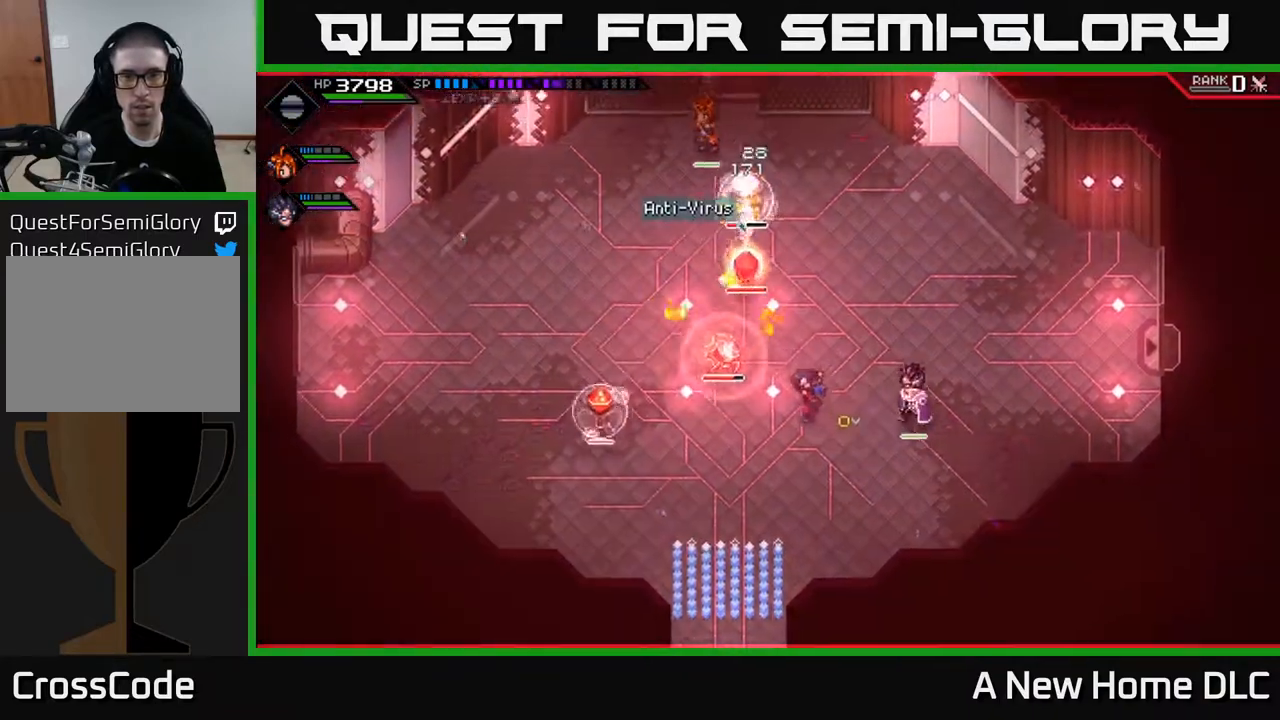
{"buttons": [], "left_stick": "down-left", "right_stick": "center", "events": [[300, "X", "down"], [367, "X", "up"], [417, "left_stick", "down-left"]]}
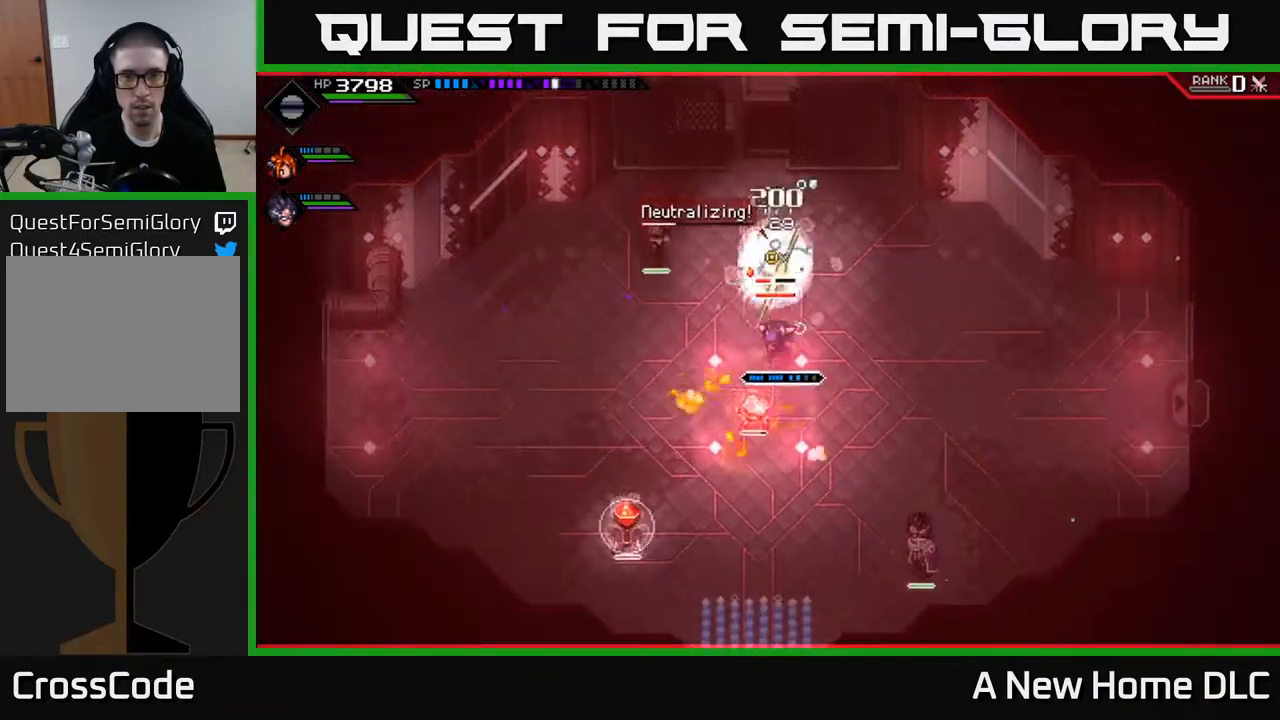
{"buttons": [], "left_stick": "down", "right_stick": "center", "events": [[67, "X", "down"], [183, "X", "up"], [300, "X", "down"], [433, "X", "up"], [467, "left_stick", "down"]]}
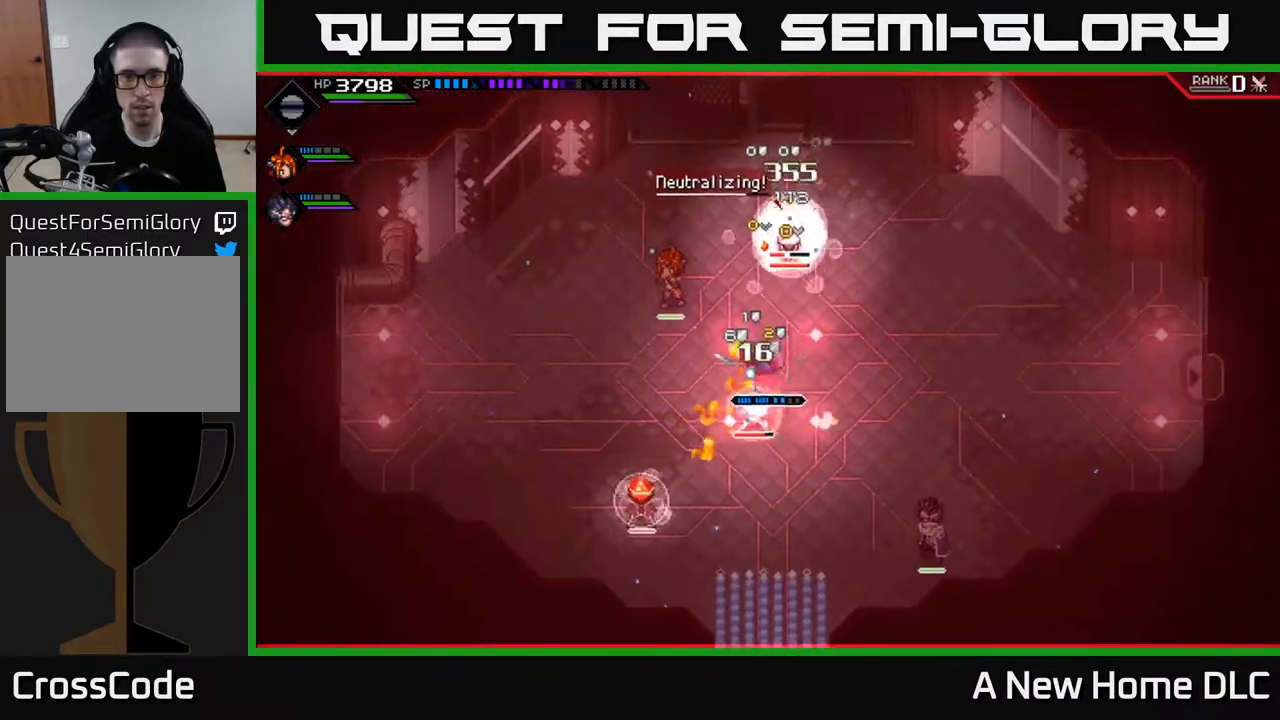
{"buttons": ["L1"], "left_stick": "right", "right_stick": "center", "events": [[50, "L1", "down"], [100, "left_stick", "right"], [183, "L1", "up"], [250, "L1", "down"], [350, "L1", "up"], [417, "L1", "down"]]}
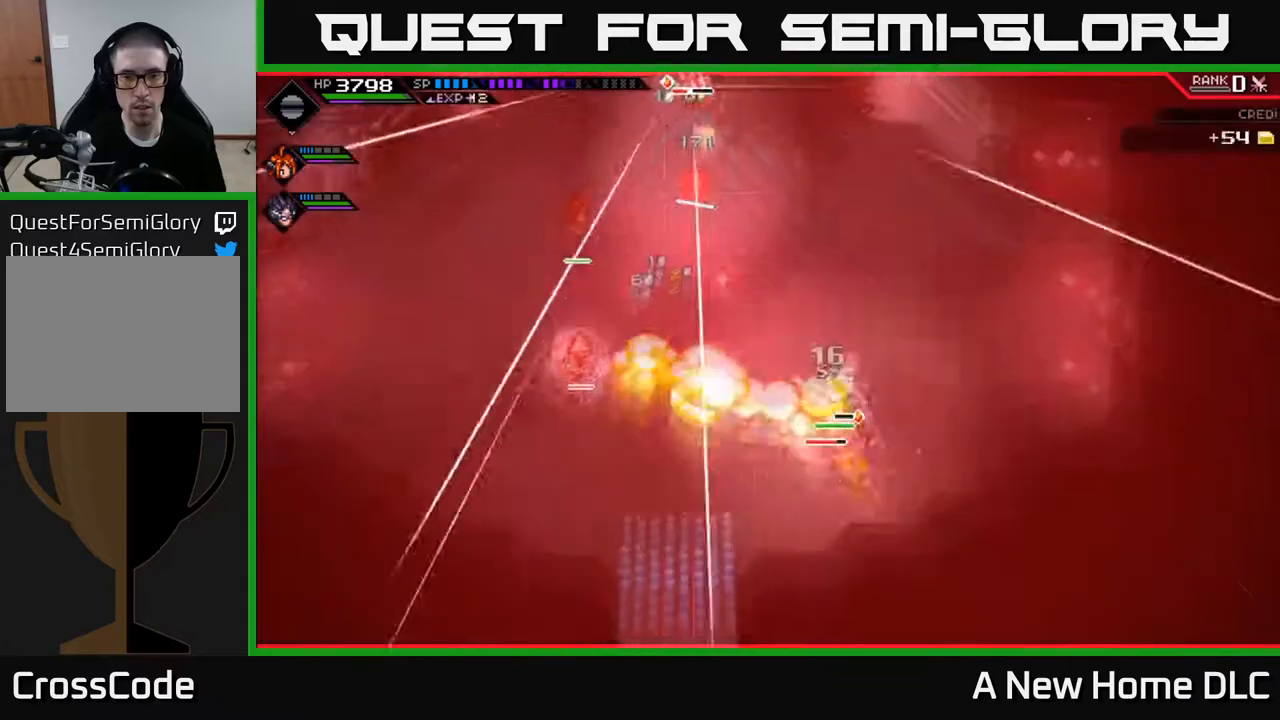
{"buttons": [], "left_stick": "up-right", "right_stick": "center", "events": [[17, "L1", "up"], [350, "left_stick", "up-right"], [367, "L1", "down"], [467, "L1", "up"]]}
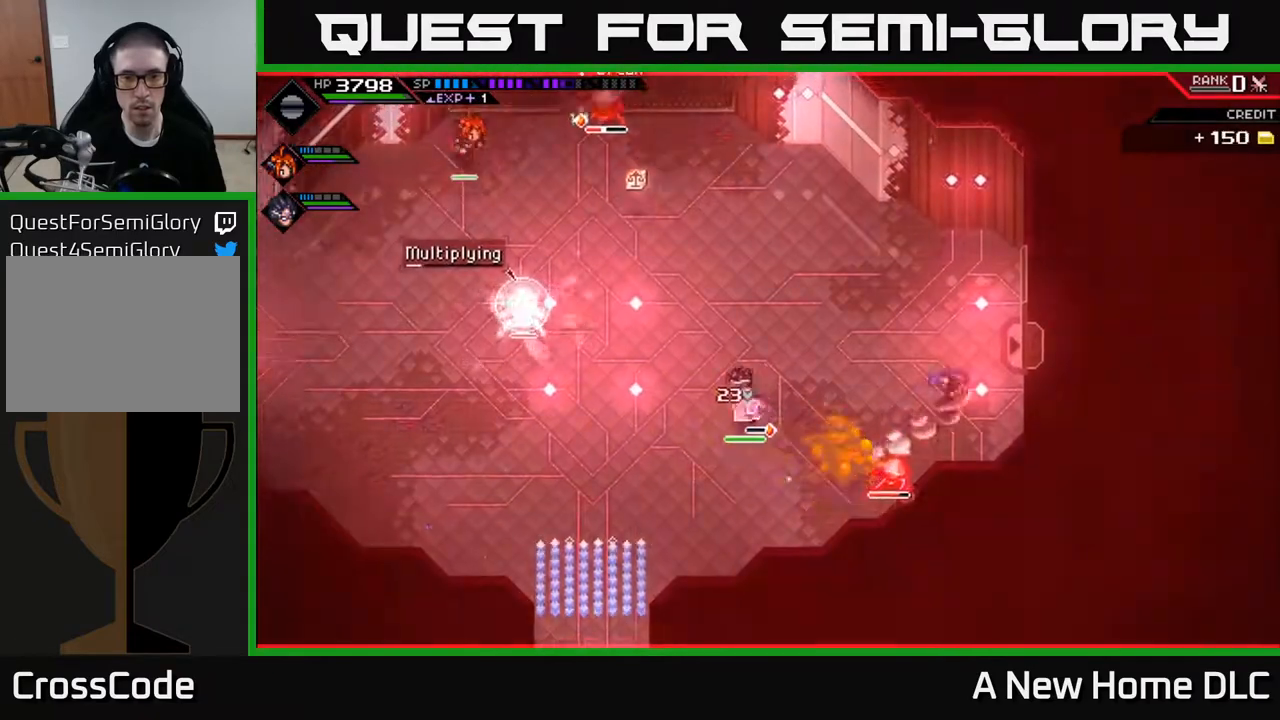
{"buttons": ["X", "L1"], "left_stick": "down-left", "right_stick": "center", "events": [[183, "left_stick", "center"], [233, "left_stick", "down"], [417, "L1", "down"], [433, "X", "down"], [433, "left_stick", "down-left"]]}
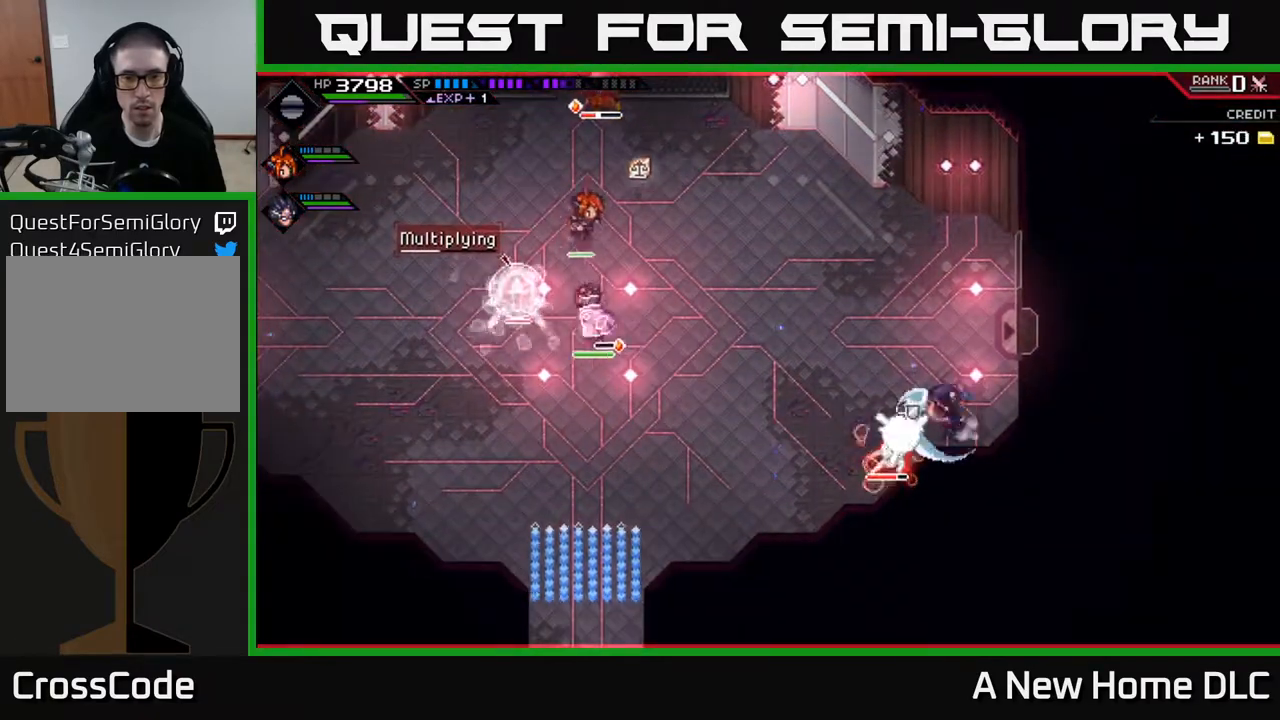
{"buttons": ["X"], "left_stick": "down-left", "right_stick": "center", "events": [[17, "L1", "up"], [33, "X", "up"], [133, "X", "down"], [217, "X", "up"], [300, "X", "down"], [417, "X", "up"], [483, "X", "down"]]}
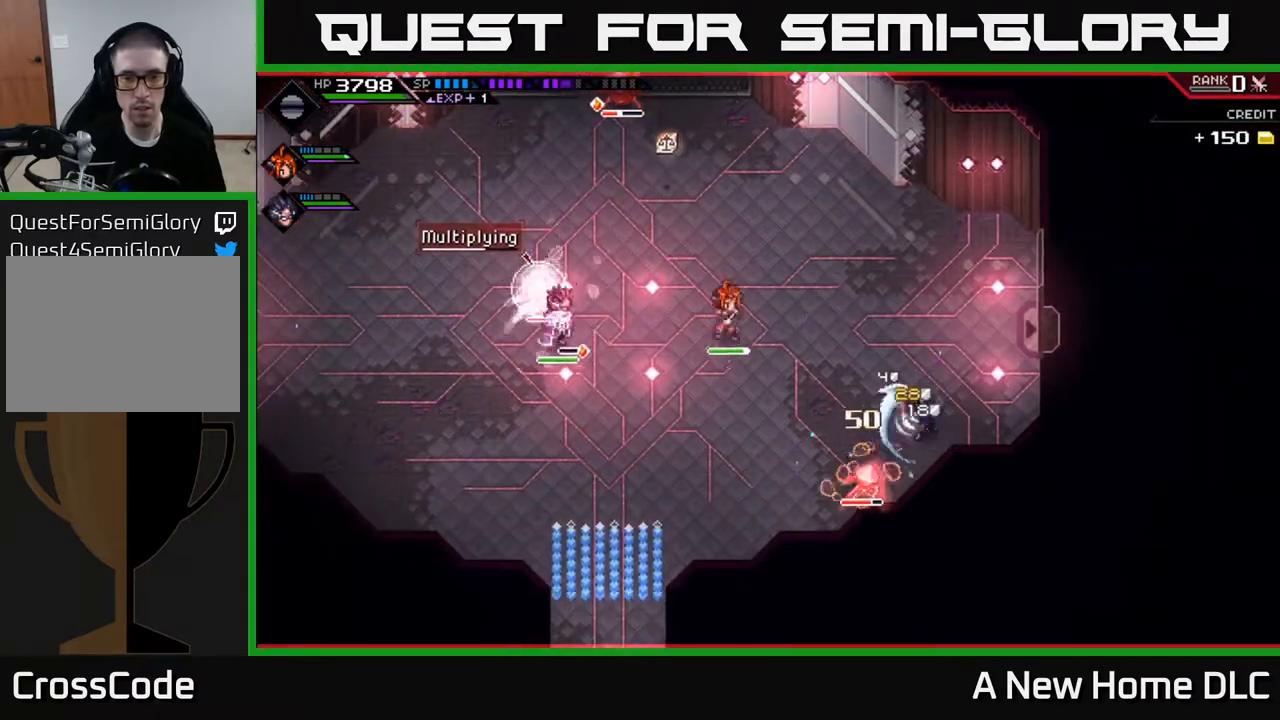
{"buttons": ["L1"], "left_stick": "down-left", "right_stick": "center", "events": [[67, "X", "up"], [183, "X", "down"], [283, "X", "up"], [367, "X", "down"], [417, "L1", "down"], [450, "X", "up"]]}
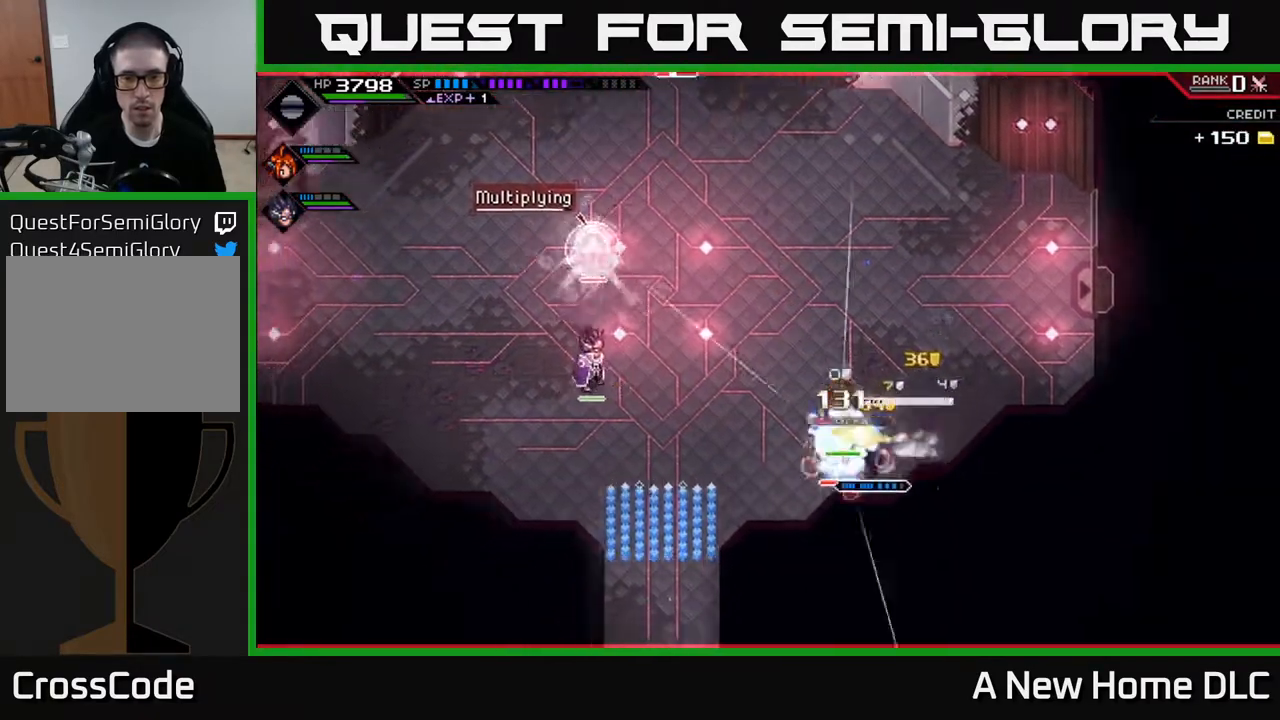
{"buttons": ["X"], "left_stick": "down-left", "right_stick": "center", "events": [[50, "L1", "up"], [50, "X", "down"], [150, "X", "up"], [233, "X", "down"], [333, "X", "up"], [433, "X", "down"]]}